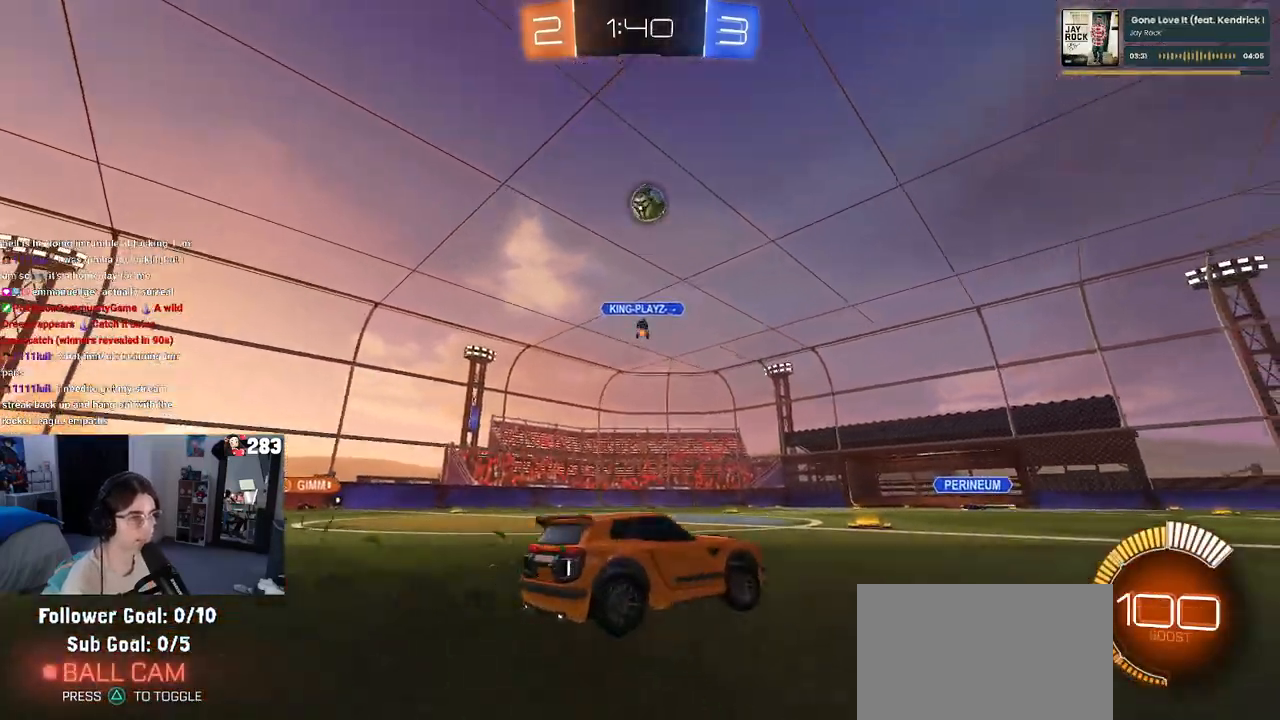
Gameplay with a controller (PlayStation layout); each line is a JSON object with the inputs held at the frame after it. "events" lists button and stick changes between this image and that frame as [ms after this image, input, new state], when the widget could be followed in between.
{"buttons": ["R2"], "left_stick": "right", "right_stick": "center", "events": []}
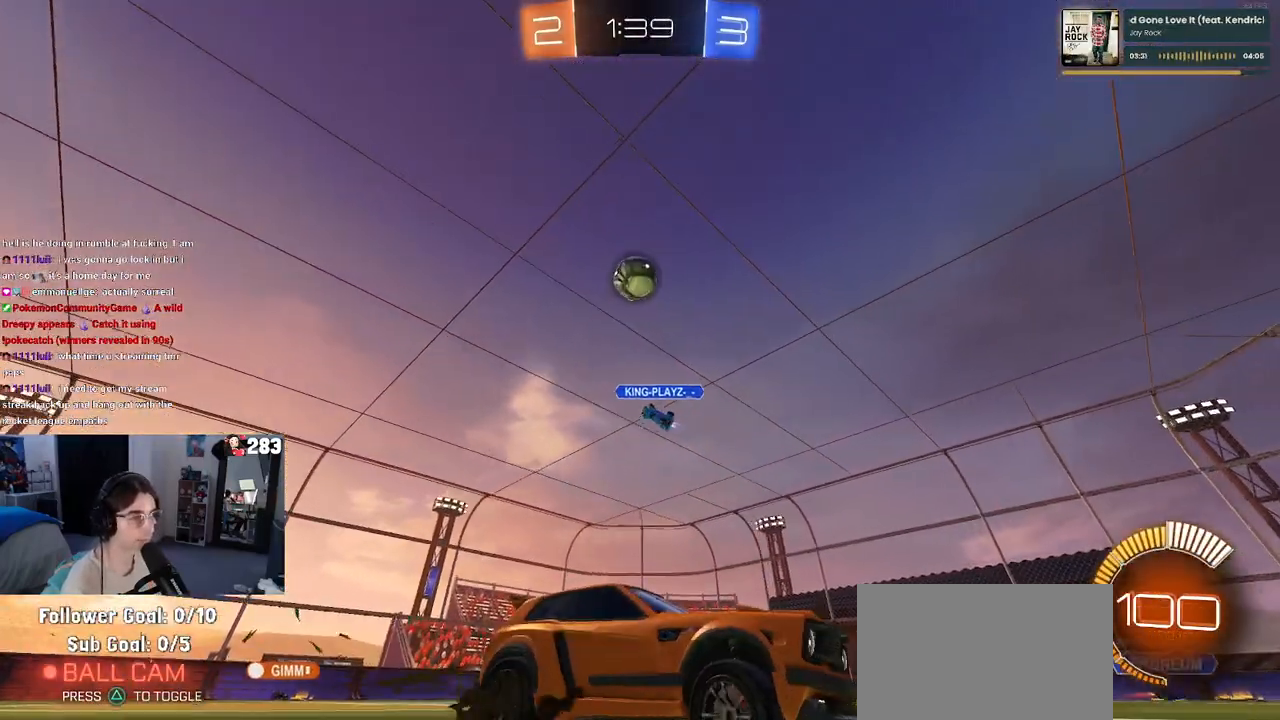
{"buttons": ["R2"], "left_stick": "center", "right_stick": "center", "events": [[33, "R1", "down"], [350, "R1", "up"], [433, "left_stick", "center"]]}
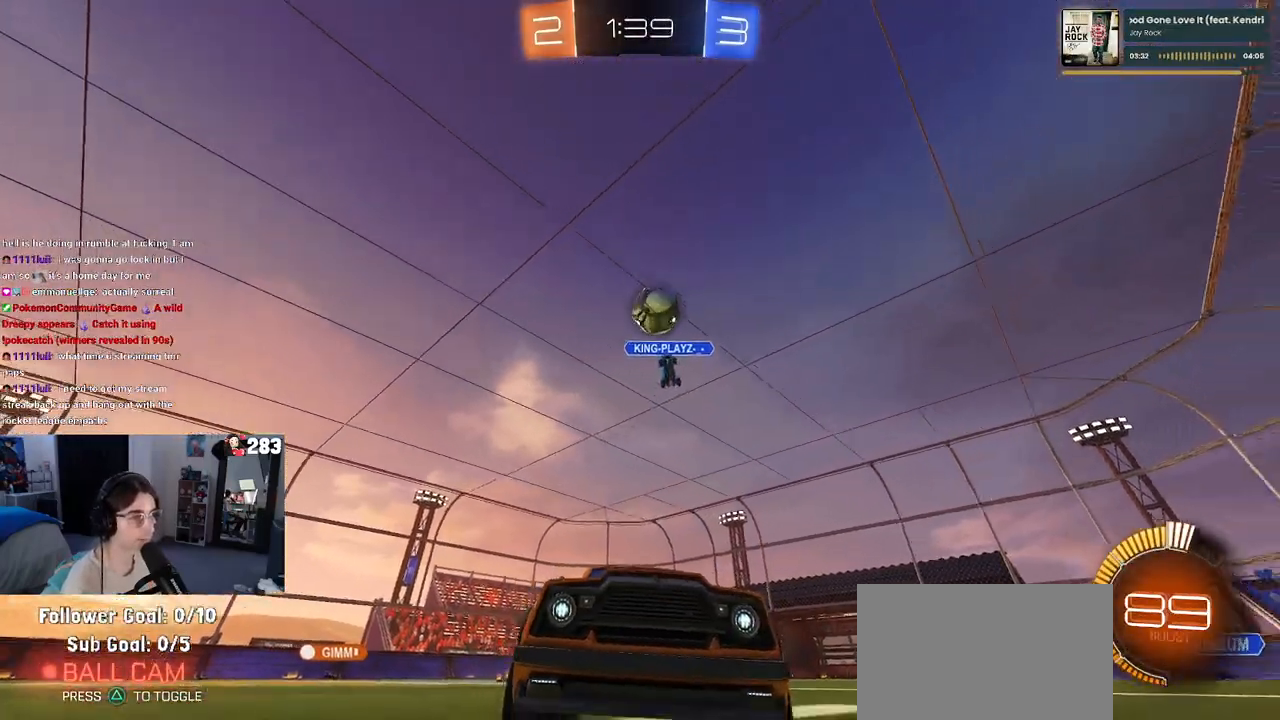
{"buttons": ["R2"], "left_stick": "center", "right_stick": "center", "events": [[317, "left_stick", "left"], [433, "left_stick", "center"]]}
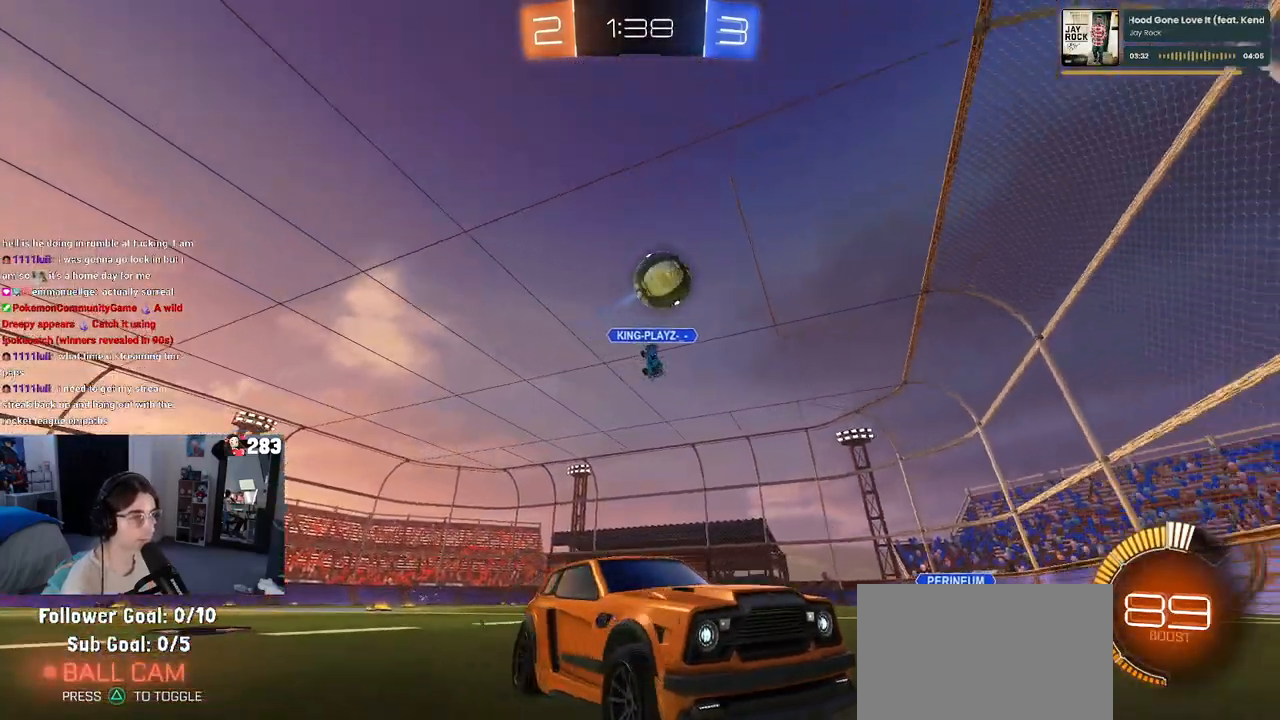
{"buttons": ["R2"], "left_stick": "center", "right_stick": "center", "events": [[50, "left_stick", "right"], [100, "left_stick", "center"], [167, "left_stick", "left"], [483, "left_stick", "center"]]}
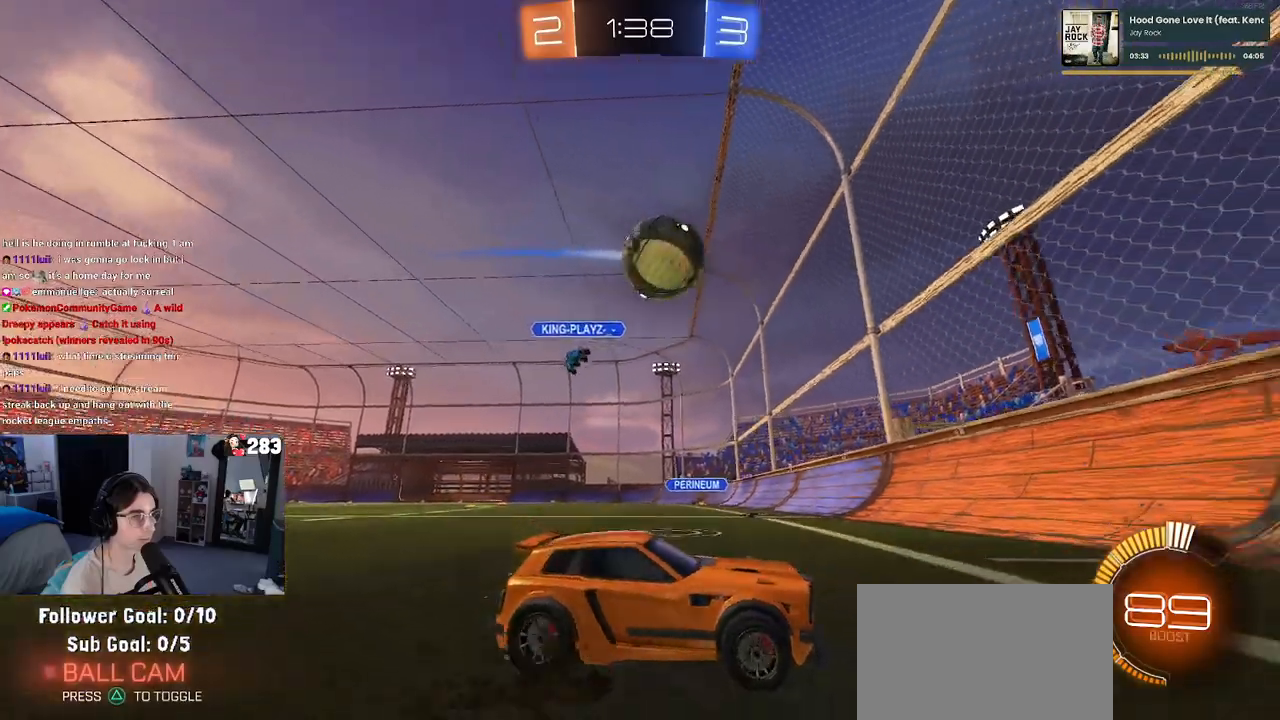
{"buttons": ["R2"], "left_stick": "right", "right_stick": "center", "events": [[33, "left_stick", "right"], [50, "SQUARE", "down"], [233, "SQUARE", "up"]]}
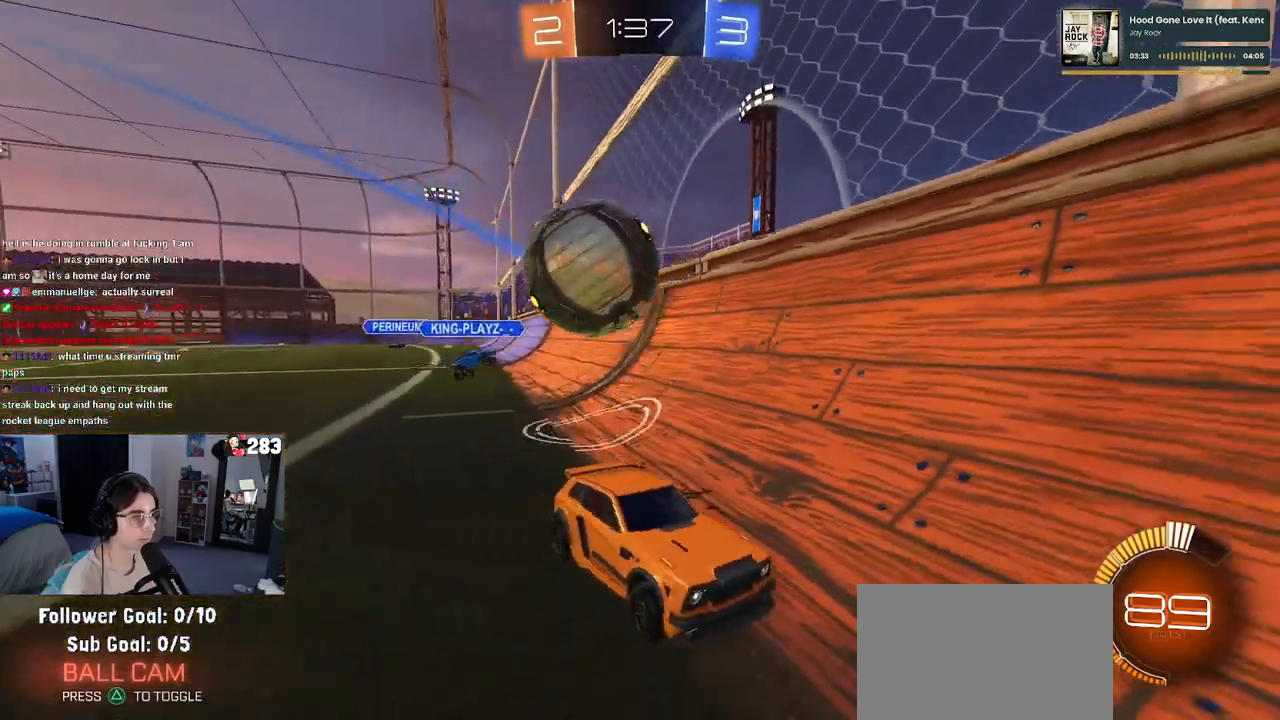
{"buttons": ["R2"], "left_stick": "right", "right_stick": "center", "events": []}
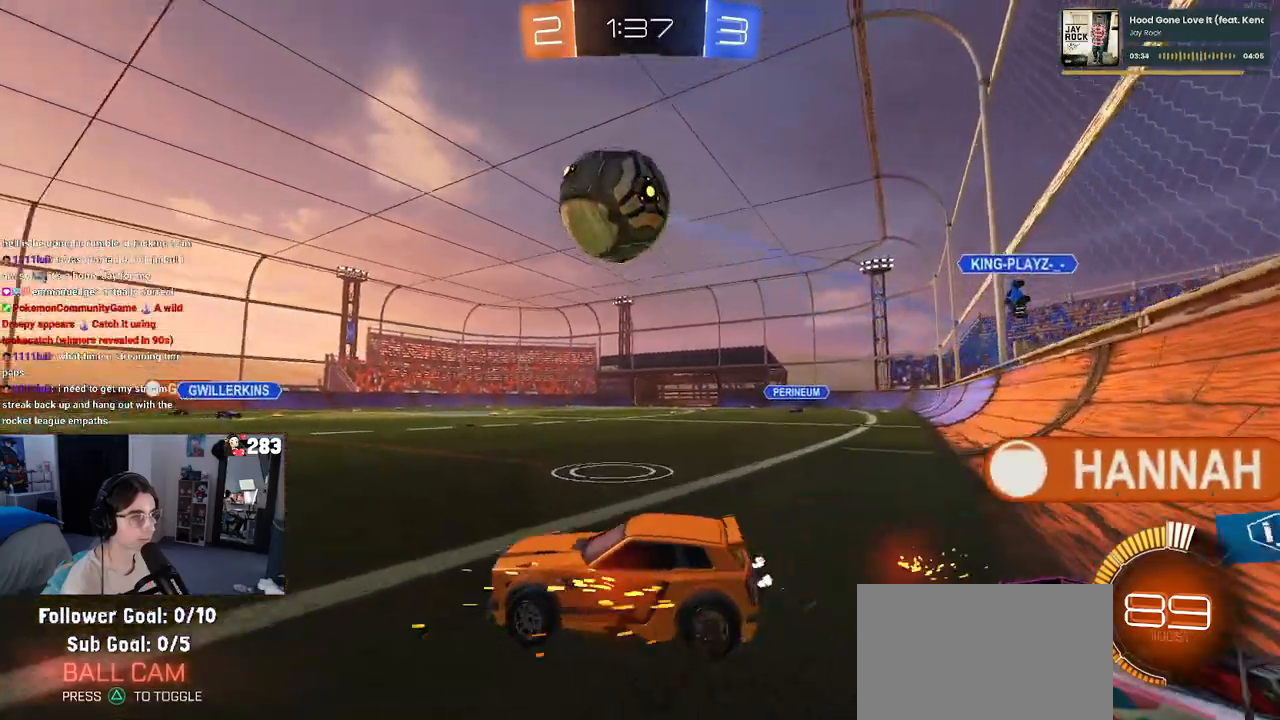
{"buttons": ["R2"], "left_stick": "center", "right_stick": "center", "events": [[50, "CROSS", "down"], [67, "R1", "down"], [67, "left_stick", "down"], [217, "CROSS", "up"], [217, "left_stick", "left"], [283, "R1", "up"], [350, "left_stick", "center"]]}
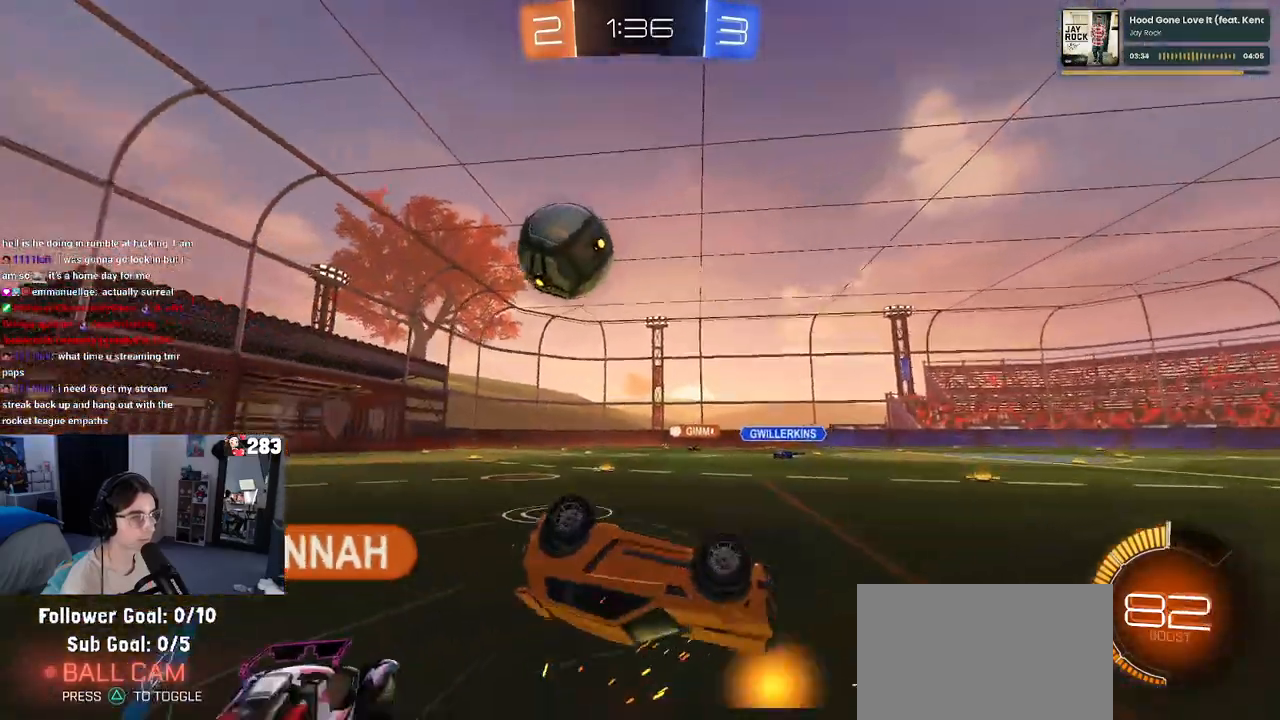
{"buttons": ["R2"], "left_stick": "center", "right_stick": "center", "events": [[17, "left_stick", "right"], [67, "R2", "up"], [67, "left_stick", "down-right"], [367, "R2", "down"], [500, "left_stick", "center"]]}
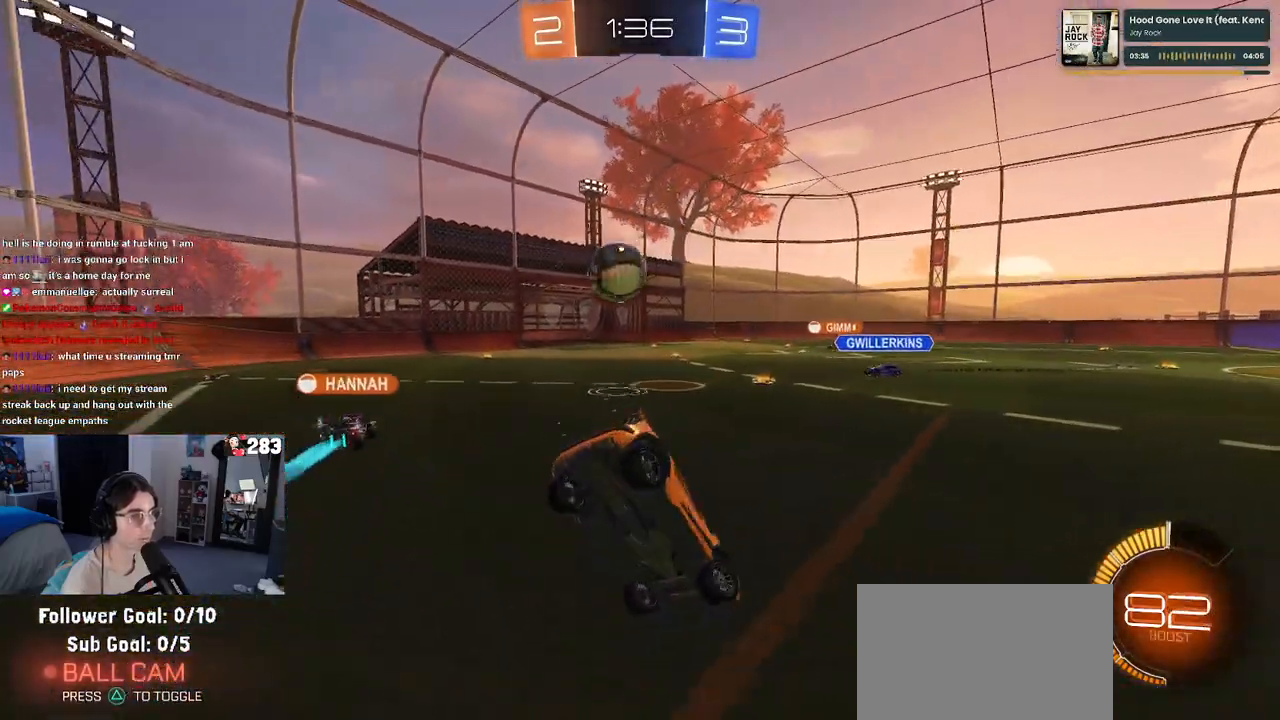
{"buttons": ["R2"], "left_stick": "center", "right_stick": "center", "events": [[267, "left_stick", "left"], [417, "left_stick", "center"]]}
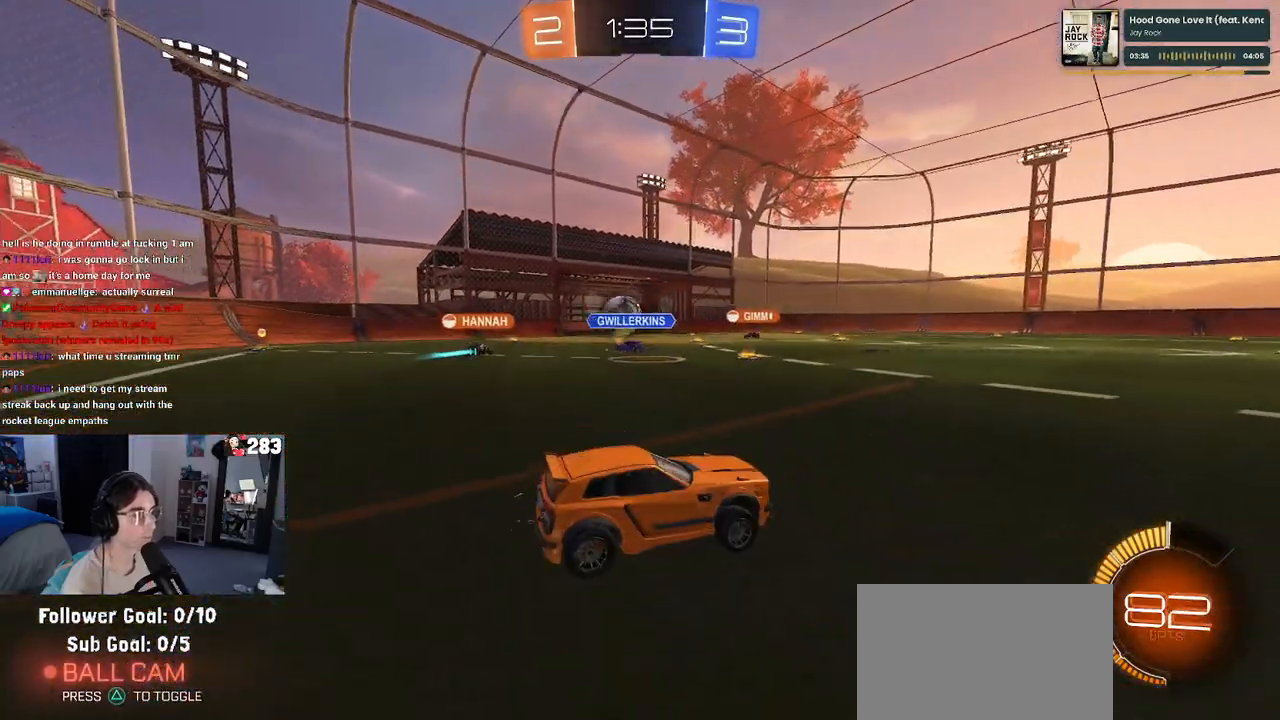
{"buttons": ["R1", "R2"], "left_stick": "left", "right_stick": "center", "events": [[300, "left_stick", "left"], [467, "R1", "down"]]}
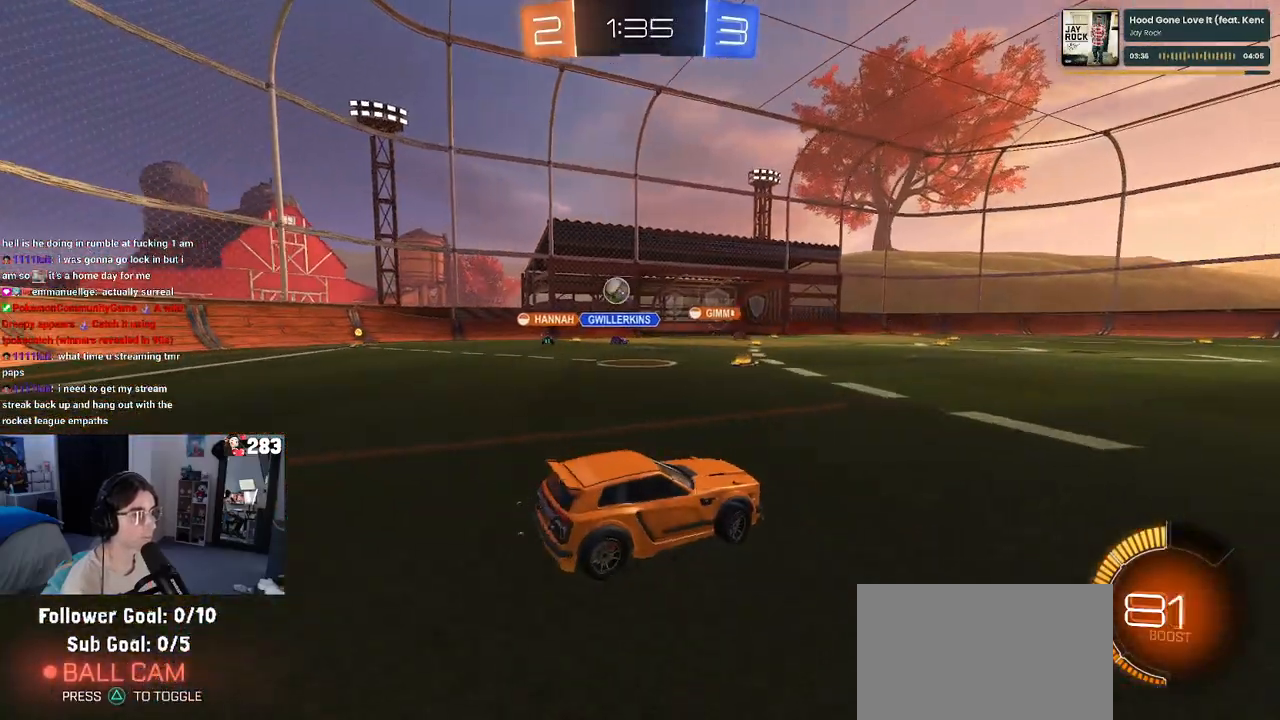
{"buttons": ["R1", "R2"], "left_stick": "left", "right_stick": "center", "events": [[250, "left_stick", "center"], [300, "left_stick", "left"]]}
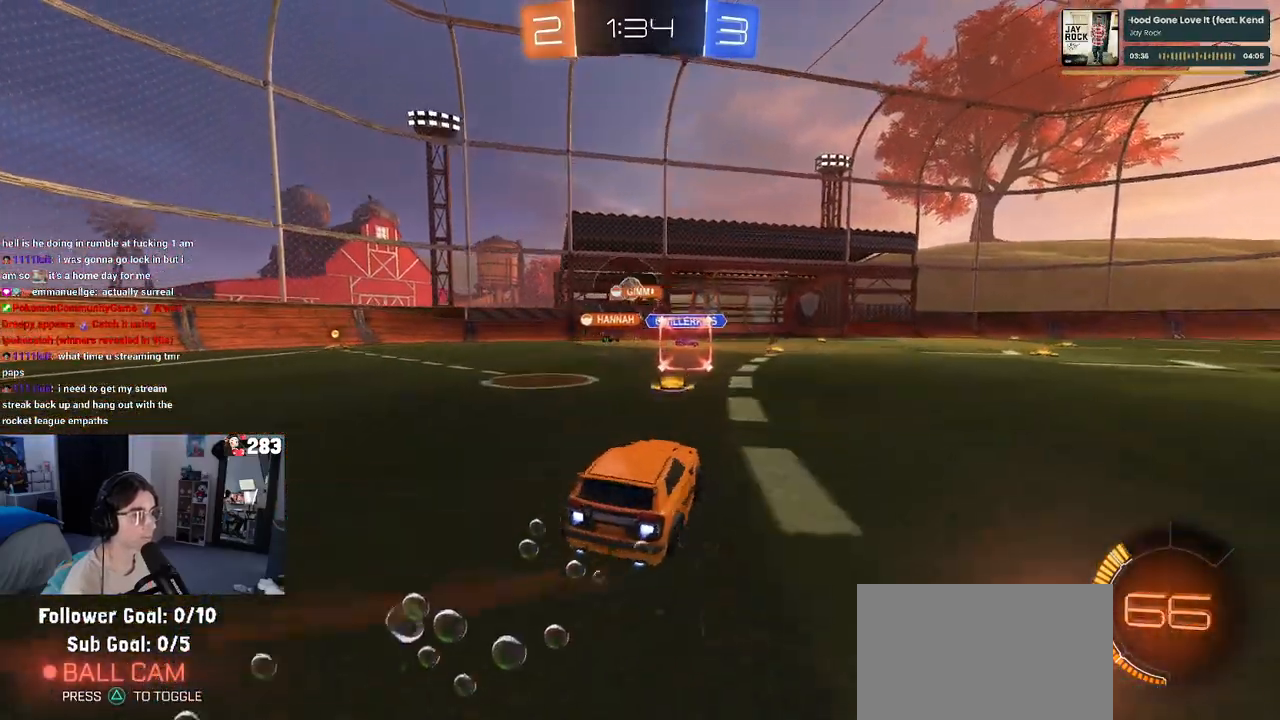
{"buttons": ["R2"], "left_stick": "right", "right_stick": "center", "events": [[83, "left_stick", "center"], [117, "R1", "up"], [367, "left_stick", "right"]]}
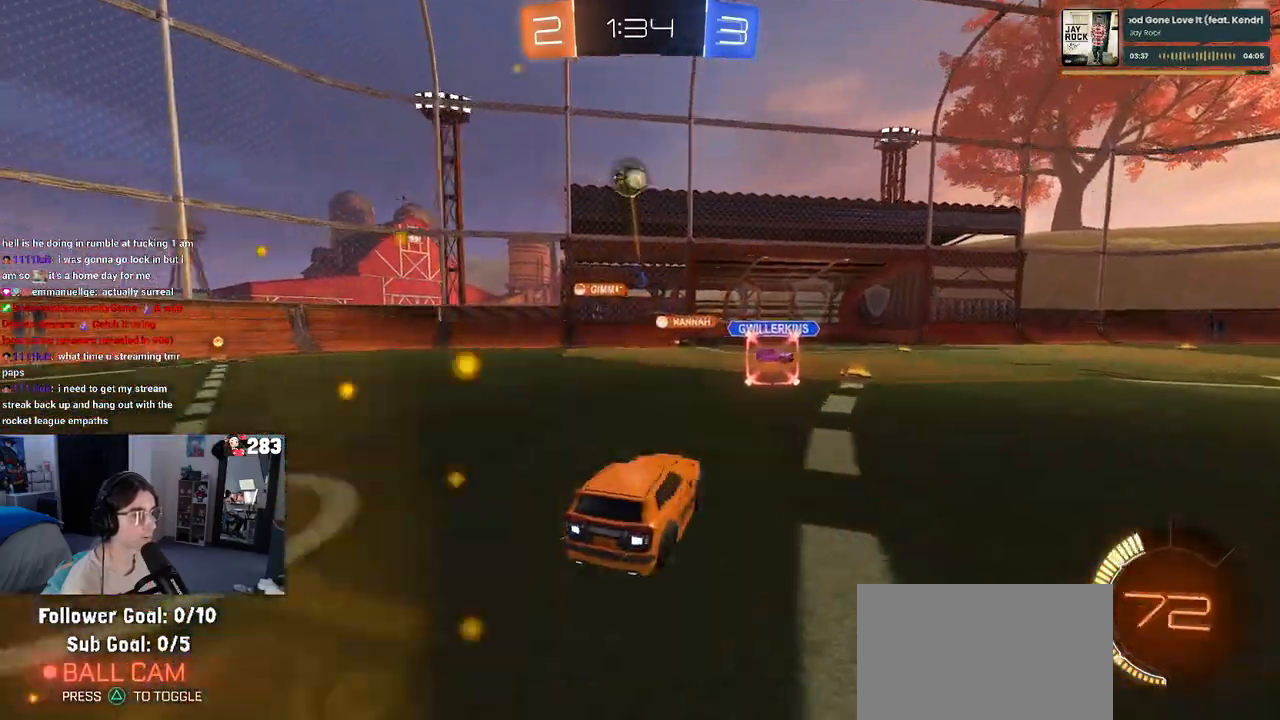
{"buttons": ["R2"], "left_stick": "center", "right_stick": "center", "events": [[167, "L3", "down"], [167, "left_stick", "center"], [233, "L3", "up"]]}
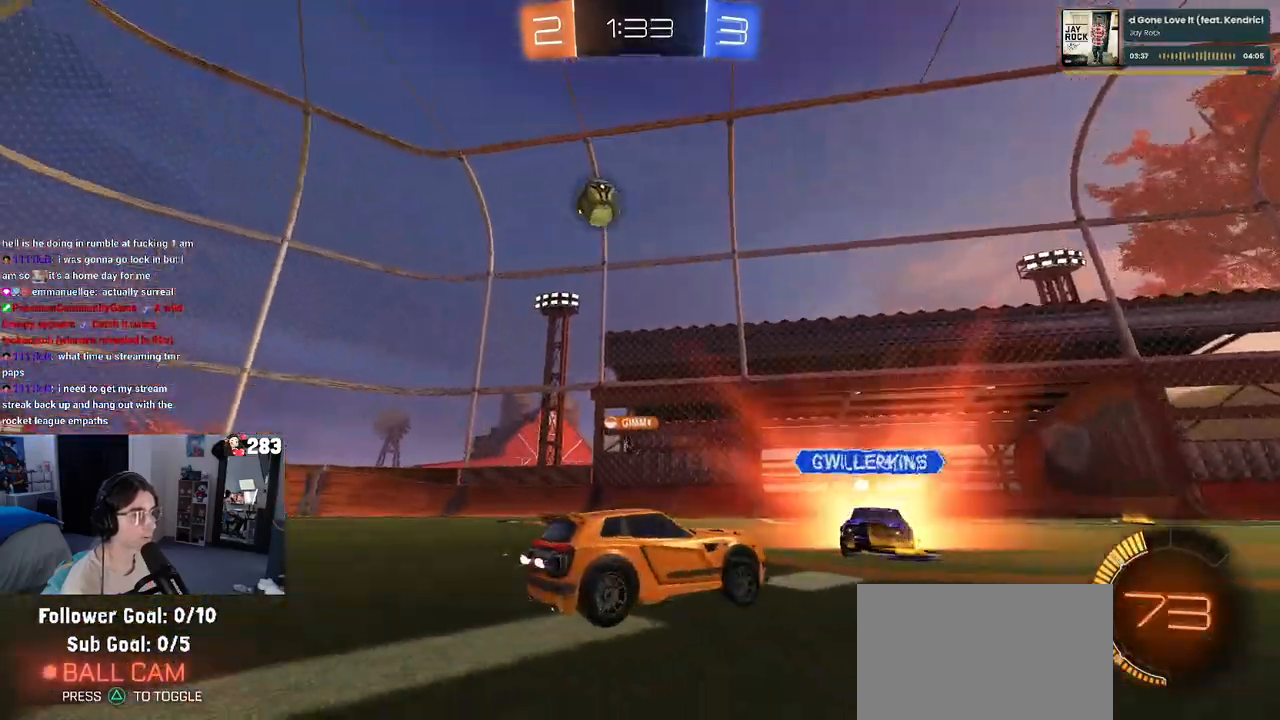
{"buttons": ["R2"], "left_stick": "center", "right_stick": "center", "events": [[83, "TRIANGLE", "down"], [217, "TRIANGLE", "up"]]}
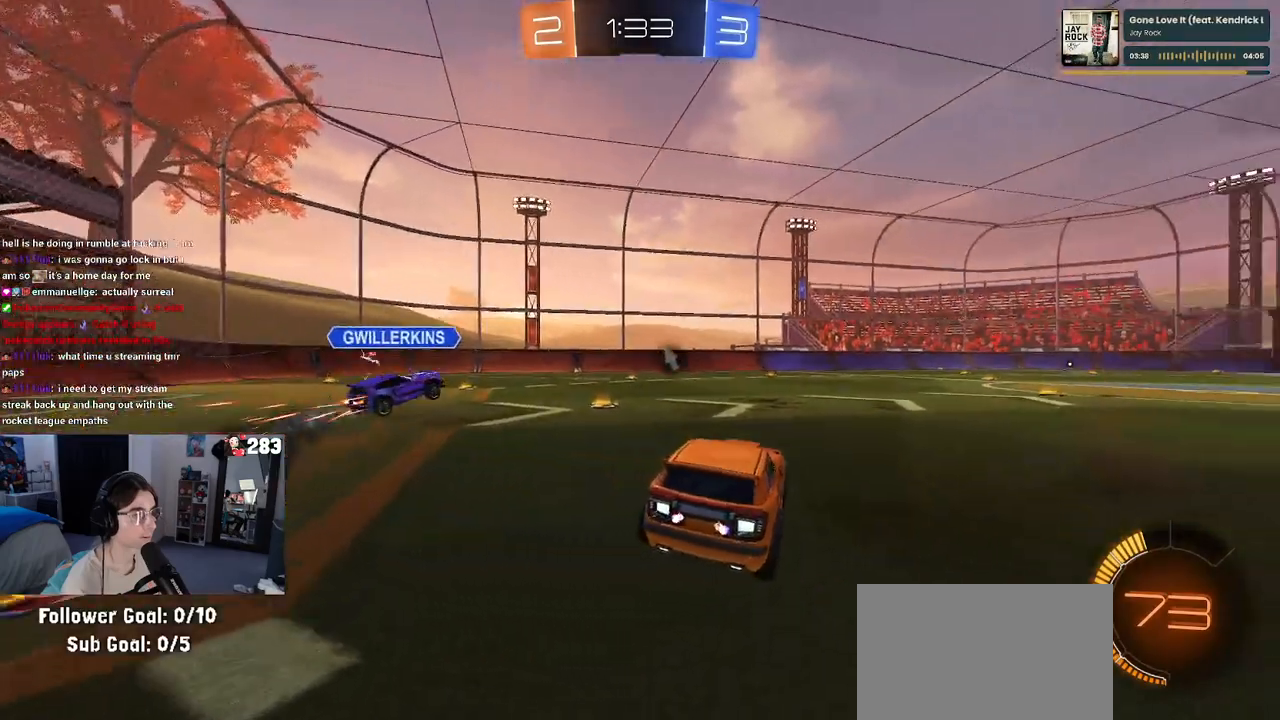
{"buttons": ["R2"], "left_stick": "center", "right_stick": "center", "events": [[17, "left_stick", "right"], [133, "TRIANGLE", "down"], [183, "left_stick", "down-left"], [233, "TRIANGLE", "up"], [367, "left_stick", "center"]]}
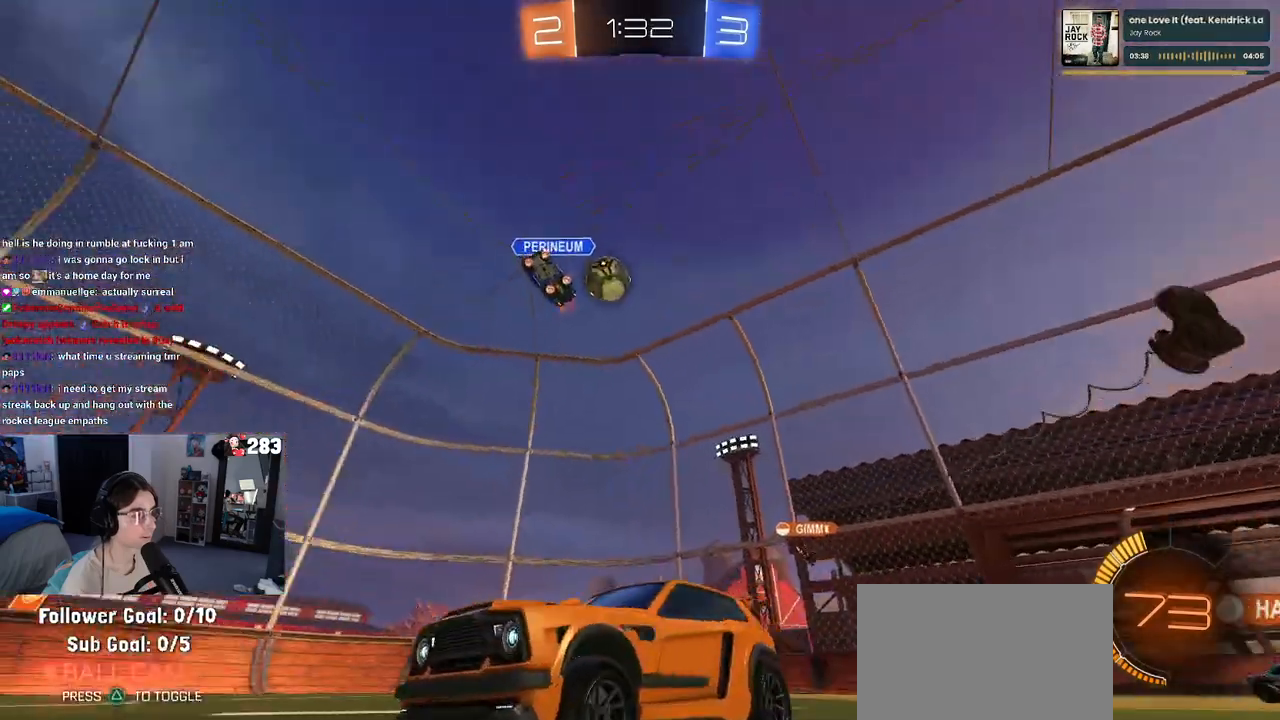
{"buttons": ["R2"], "left_stick": "left", "right_stick": "center", "events": [[17, "left_stick", "left"]]}
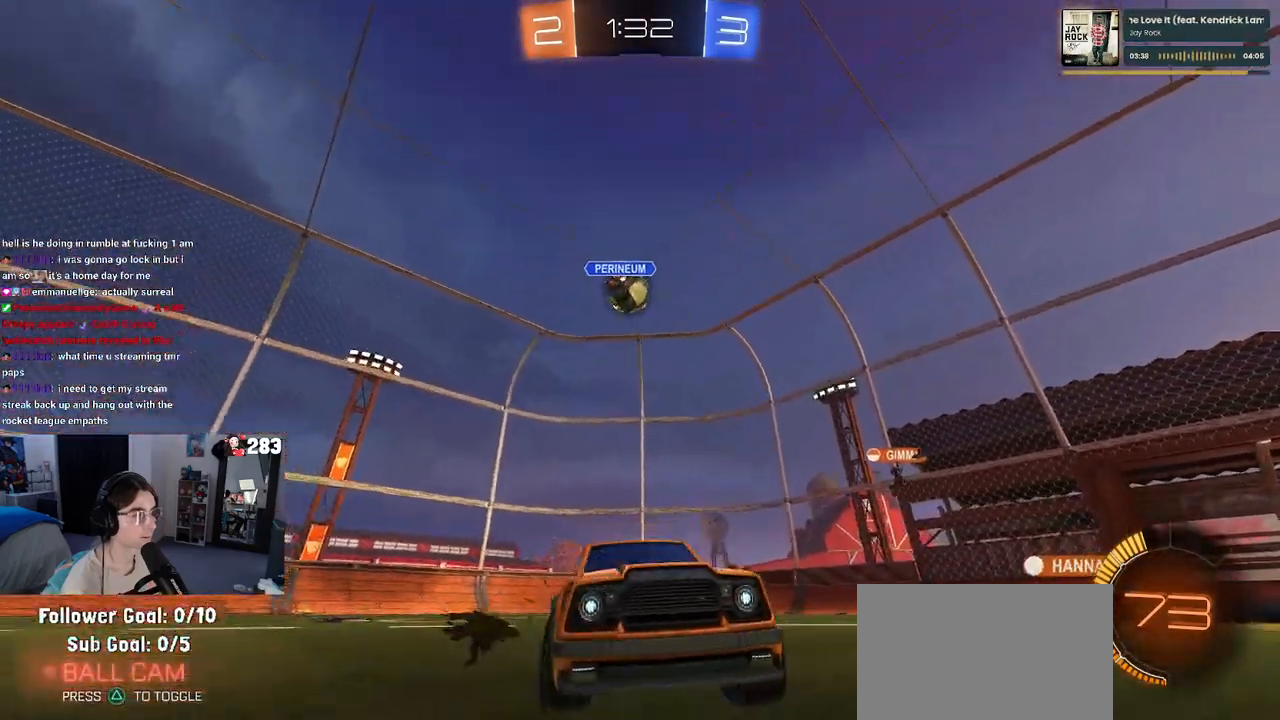
{"buttons": ["R2"], "left_stick": "center", "right_stick": "center", "events": [[417, "left_stick", "center"]]}
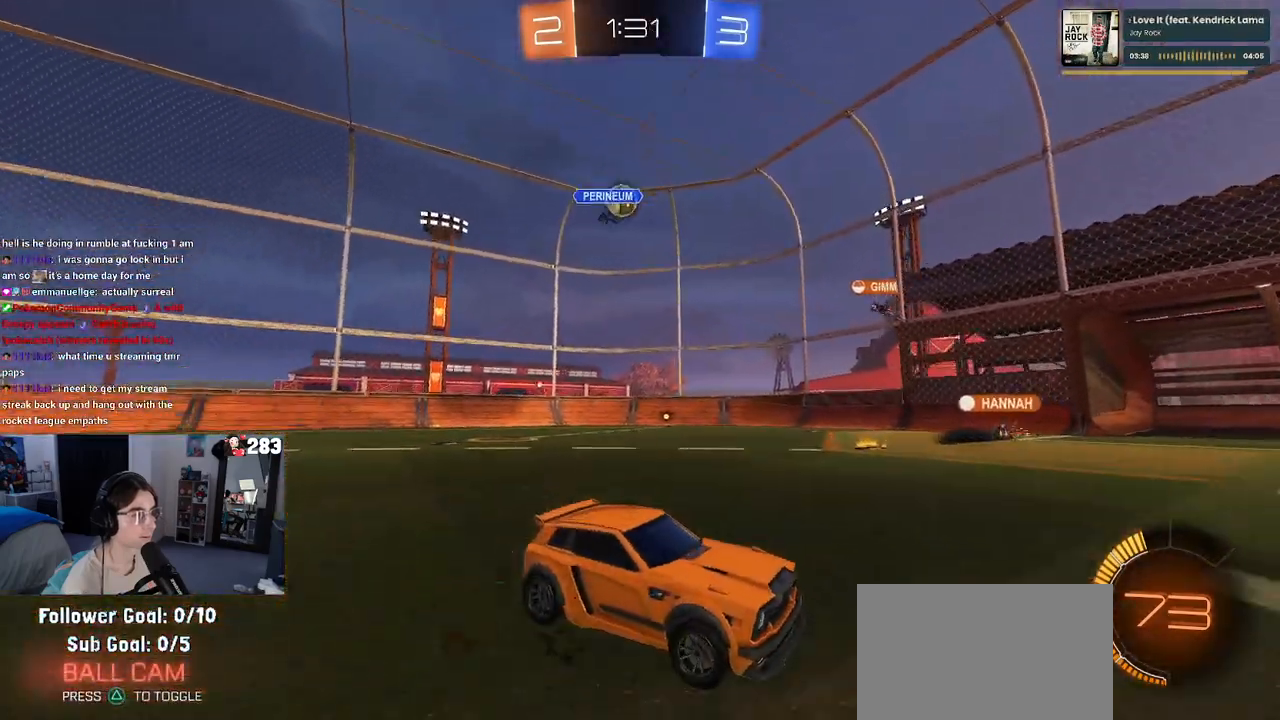
{"buttons": ["R2"], "left_stick": "center", "right_stick": "center", "events": [[183, "left_stick", "left"], [333, "left_stick", "center"]]}
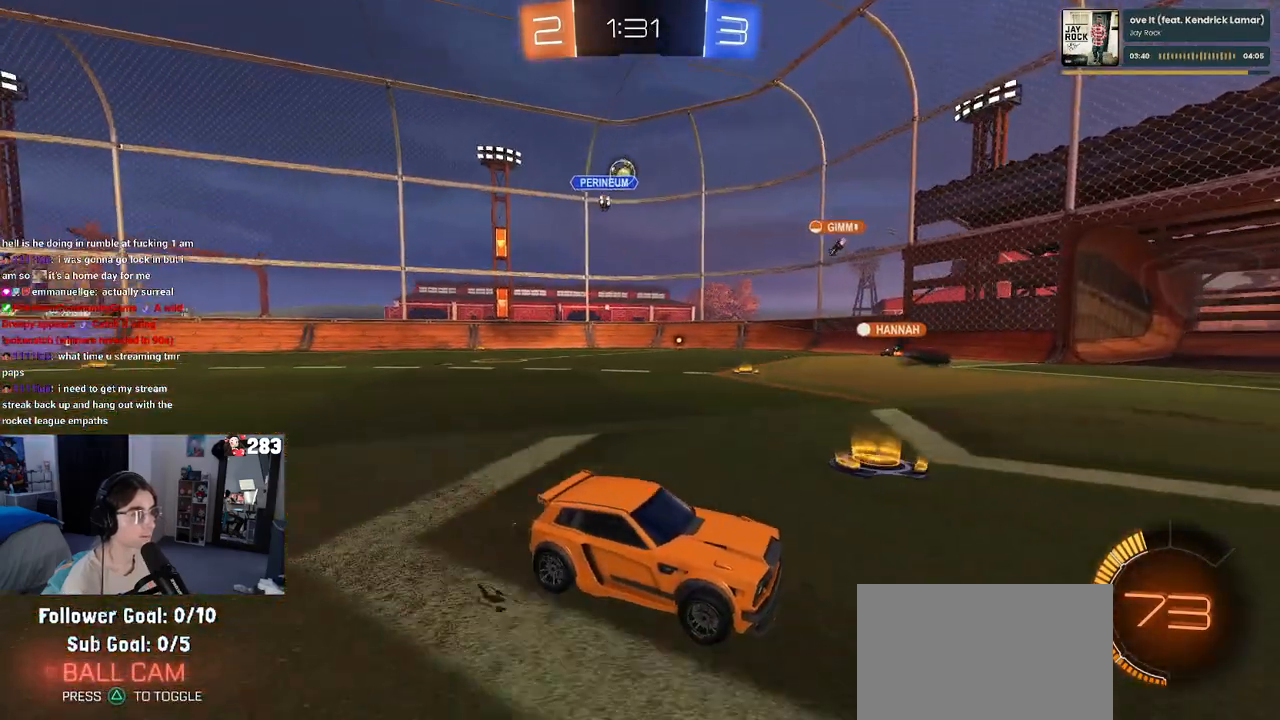
{"buttons": ["R2"], "left_stick": "left", "right_stick": "center", "events": [[450, "left_stick", "left"]]}
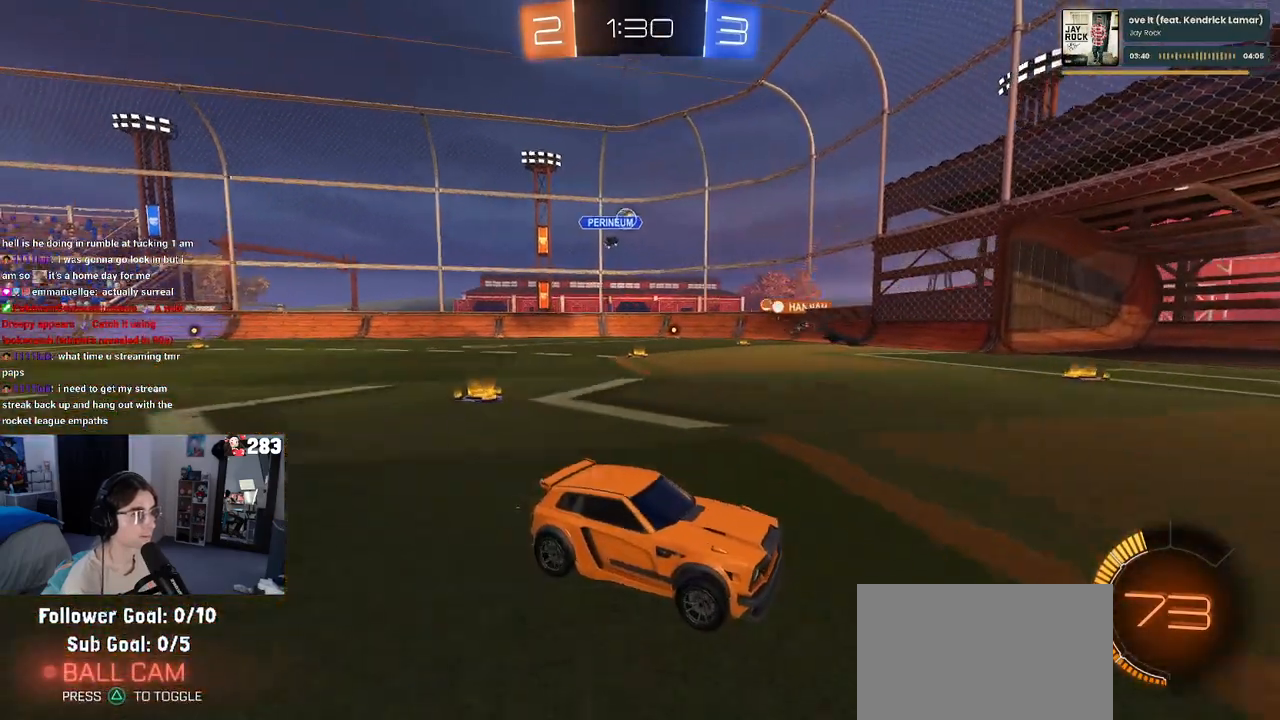
{"buttons": ["R2"], "left_stick": "left", "right_stick": "center", "events": [[150, "left_stick", "center"], [217, "left_stick", "left"]]}
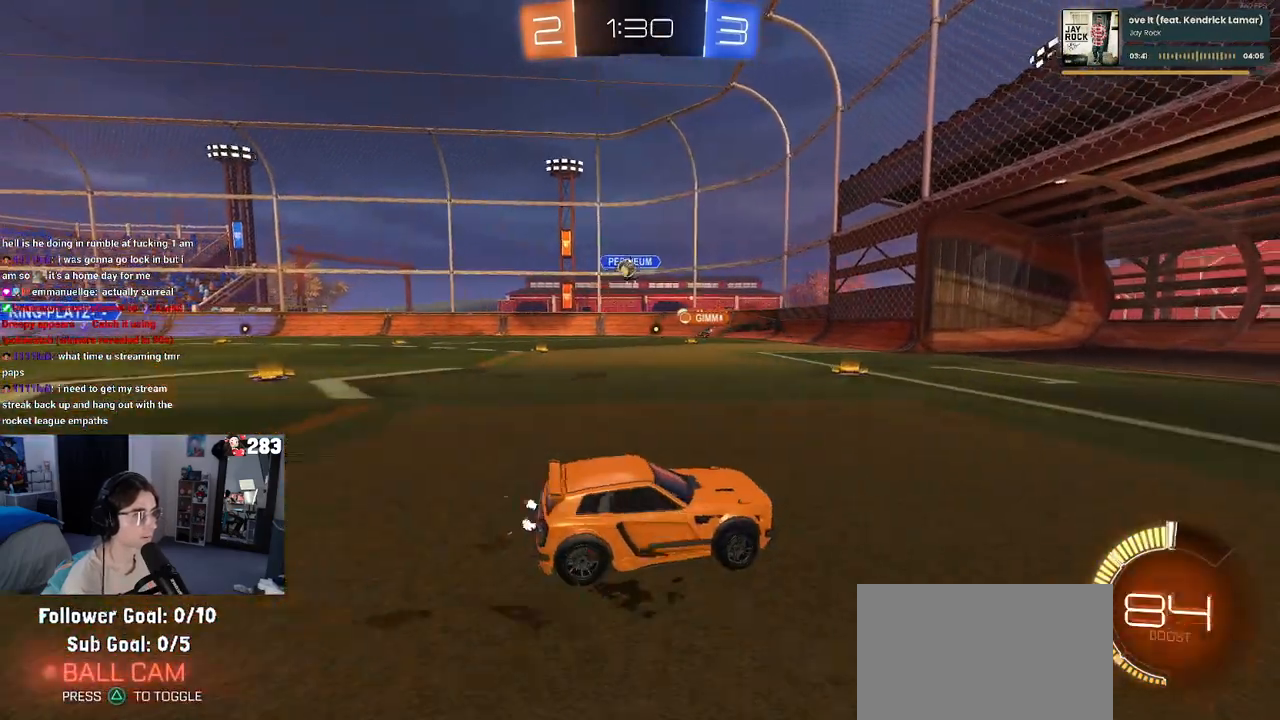
{"buttons": ["R2"], "left_stick": "center", "right_stick": "center", "events": [[417, "left_stick", "center"]]}
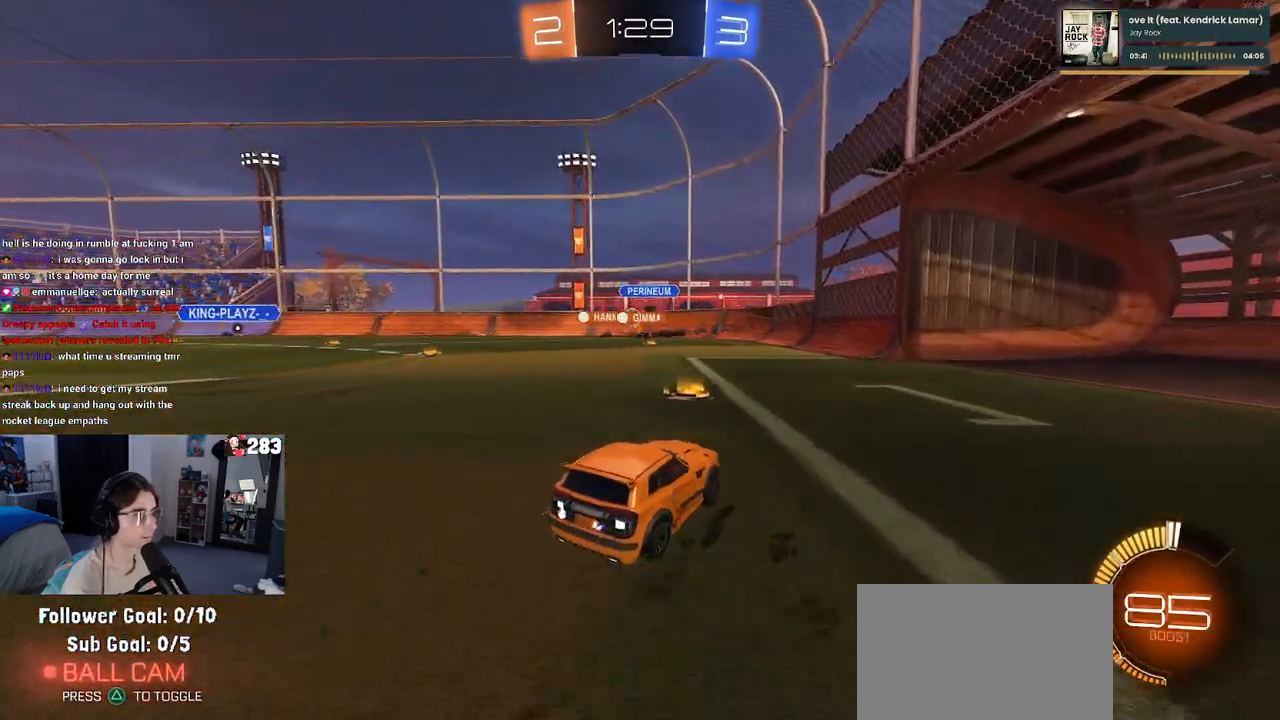
{"buttons": ["R2"], "left_stick": "left", "right_stick": "center", "events": [[17, "left_stick", "left"], [417, "left_stick", "center"], [467, "left_stick", "left"]]}
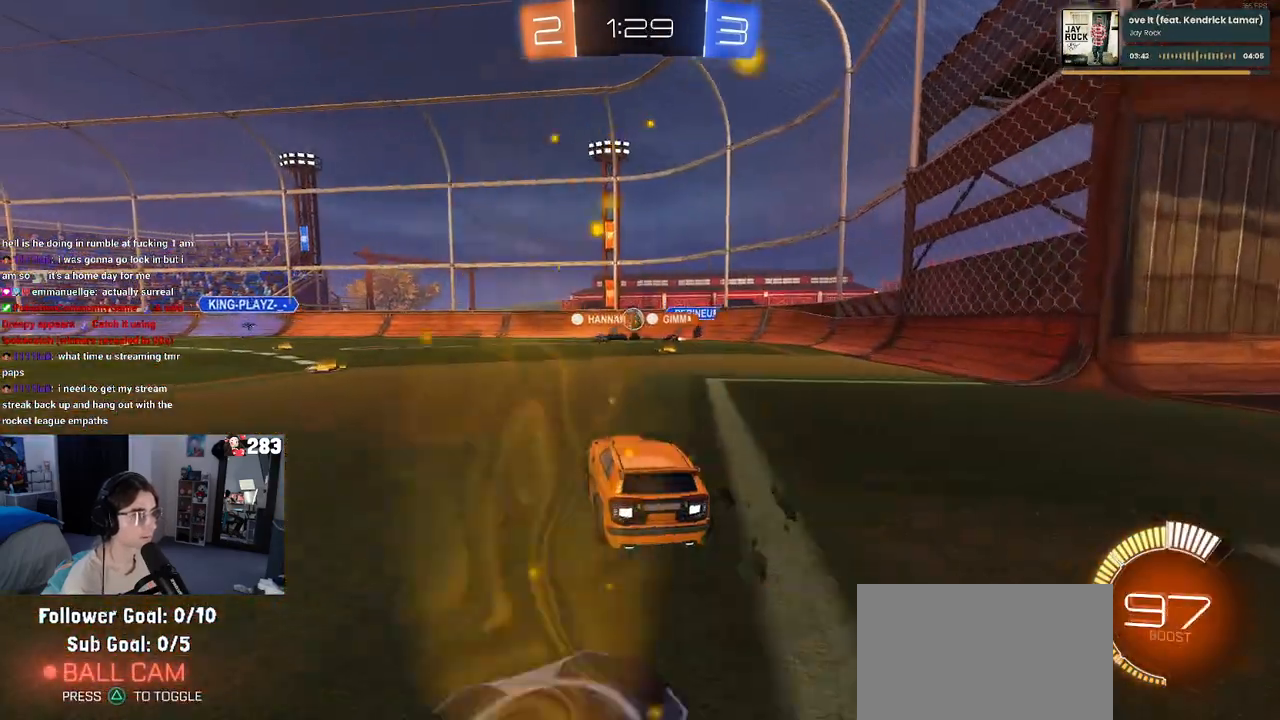
{"buttons": ["R2"], "left_stick": "left", "right_stick": "center", "events": [[133, "left_stick", "center"], [300, "left_stick", "left"]]}
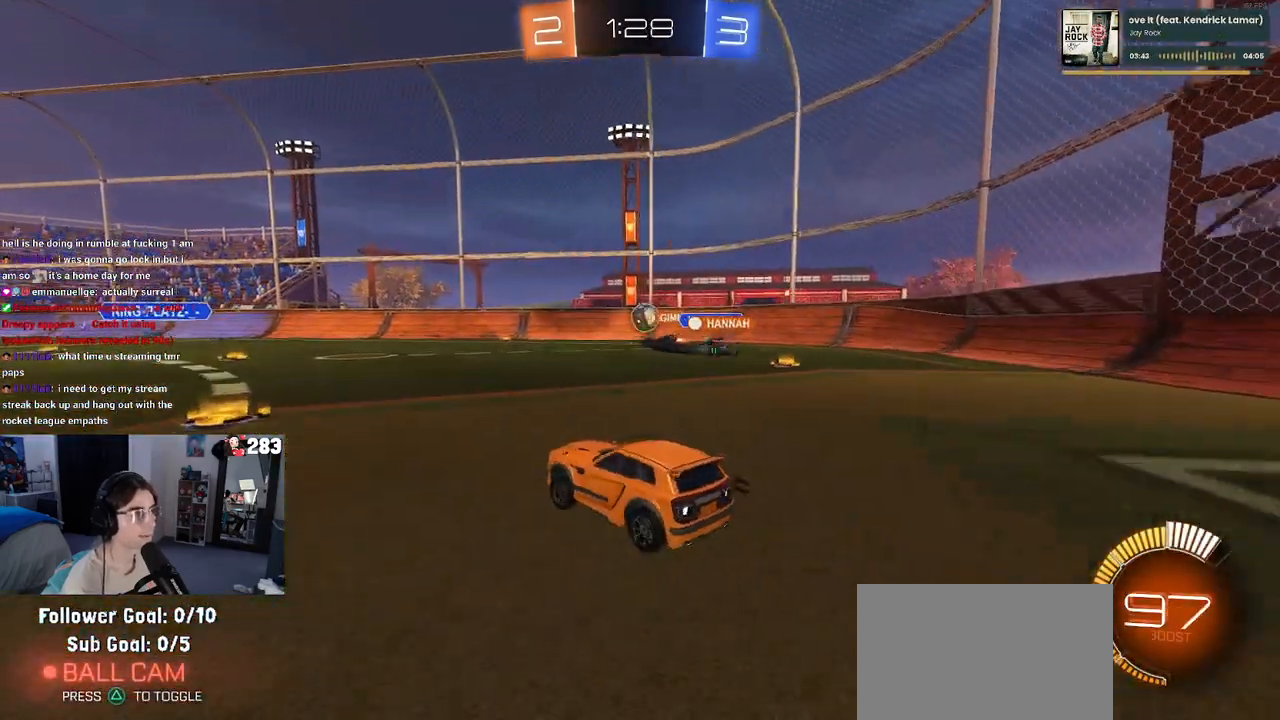
{"buttons": ["R1", "R2"], "left_stick": "right", "right_stick": "center", "events": [[200, "left_stick", "center"], [333, "R1", "down"], [400, "left_stick", "right"]]}
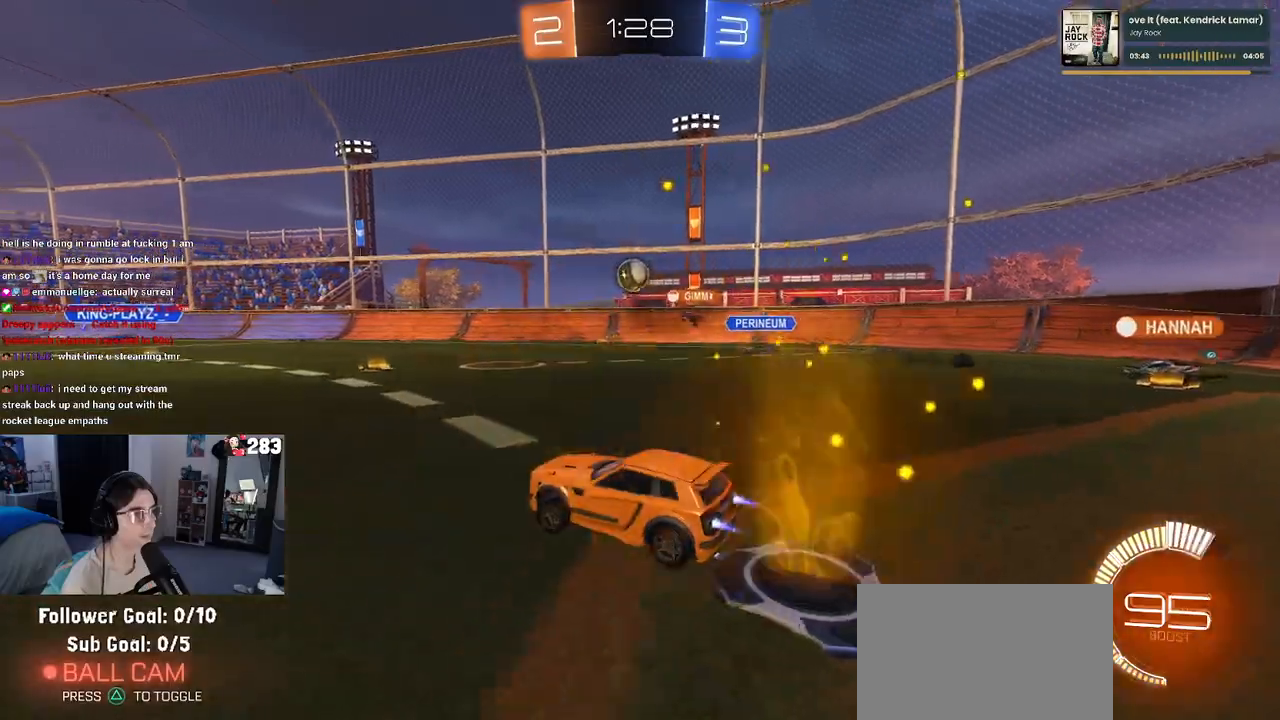
{"buttons": ["R2"], "left_stick": "right", "right_stick": "center", "events": [[33, "left_stick", "center"], [133, "left_stick", "right"], [450, "R1", "up"]]}
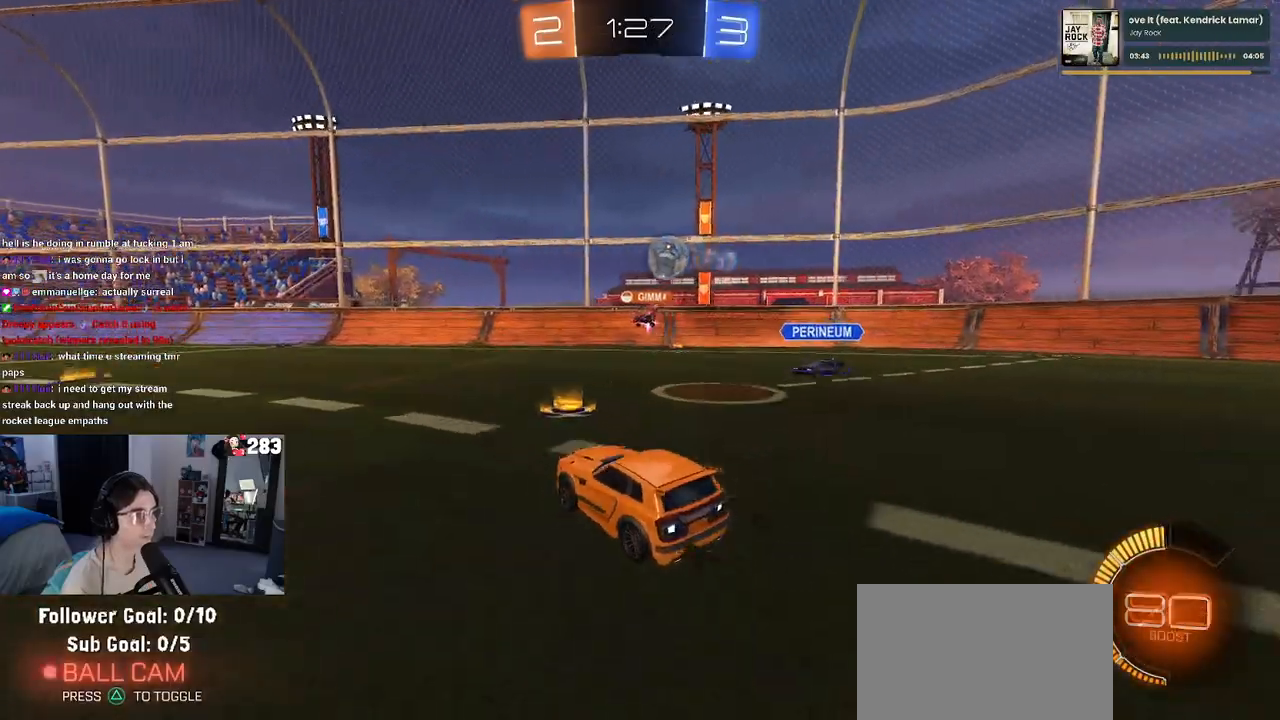
{"buttons": ["L2", "R2"], "left_stick": "right", "right_stick": "center", "events": [[117, "L2", "down"], [233, "R2", "up"], [400, "R2", "down"]]}
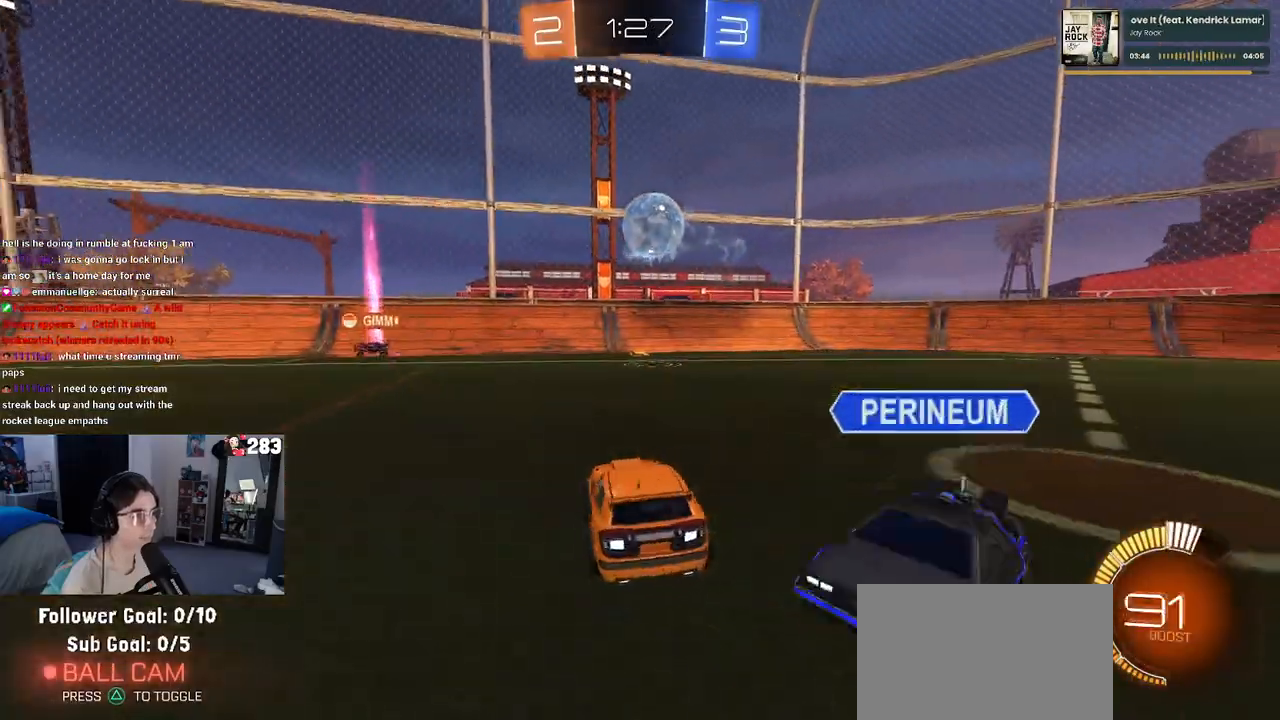
{"buttons": ["R2"], "left_stick": "left", "right_stick": "center", "events": [[117, "L2", "up"], [450, "left_stick", "left"]]}
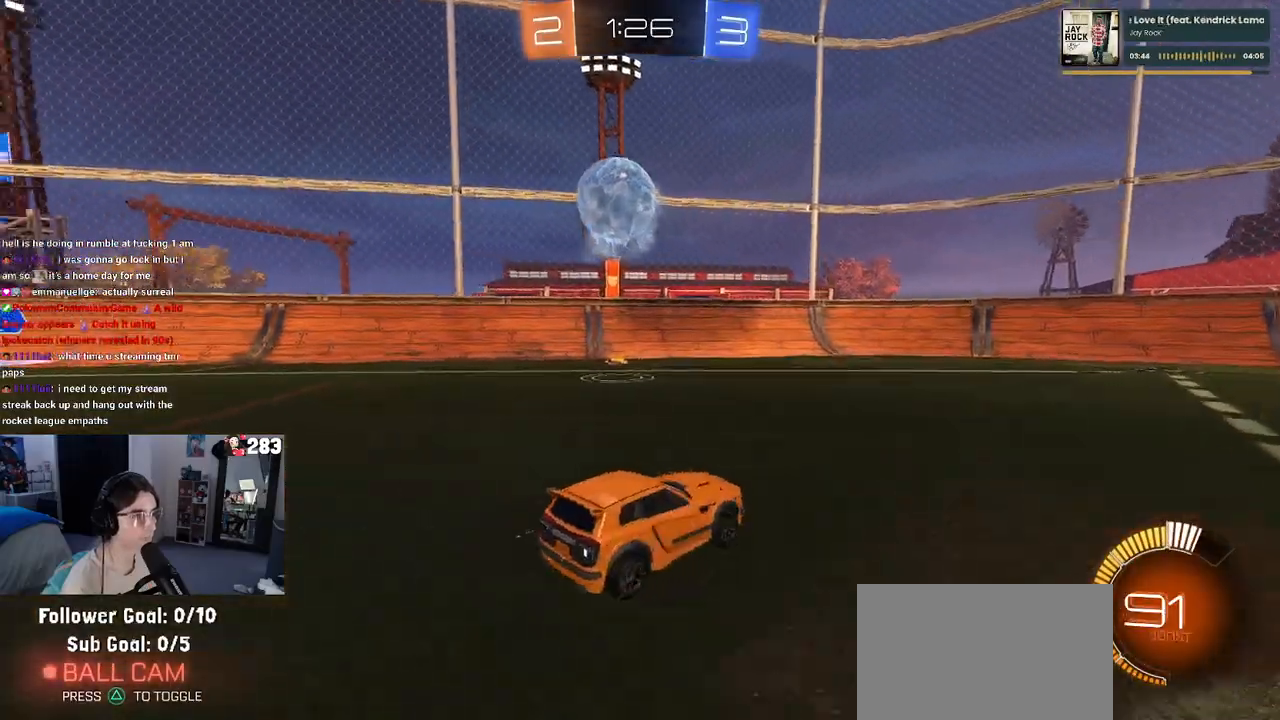
{"buttons": ["R2"], "left_stick": "left", "right_stick": "center", "events": [[100, "R2", "up"], [133, "L2", "down"], [233, "R2", "down"], [300, "L2", "up"]]}
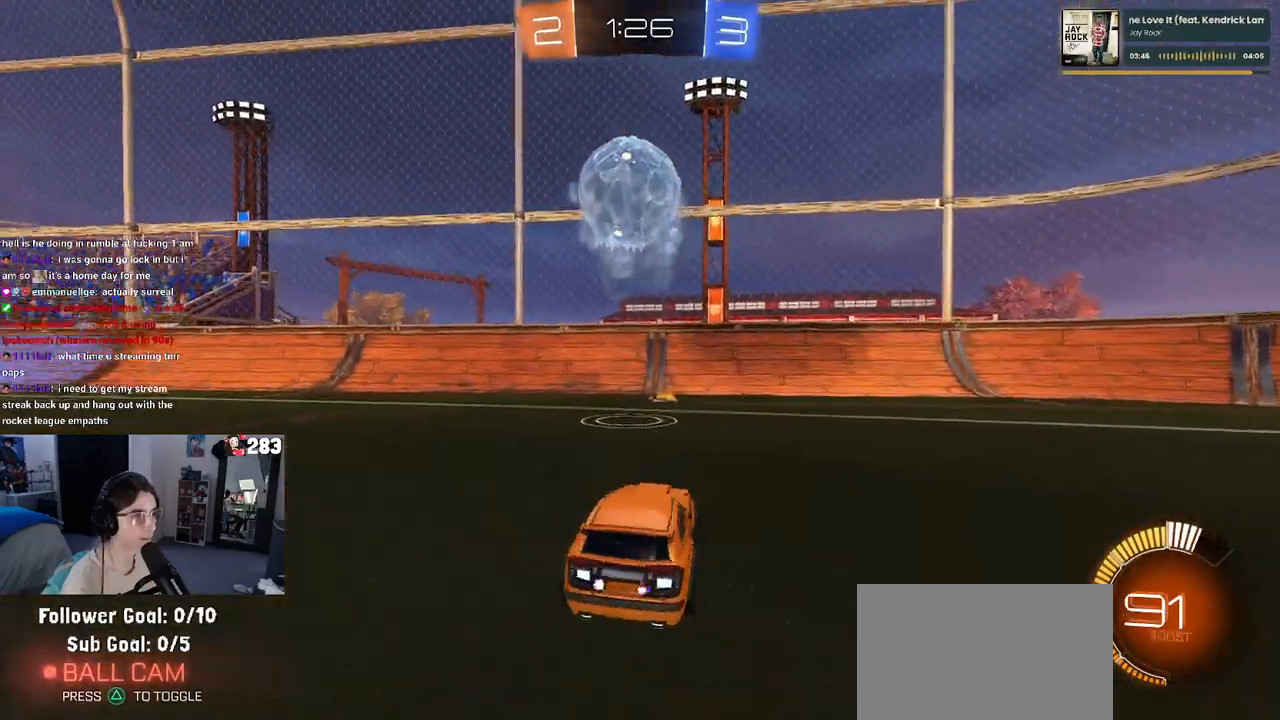
{"buttons": ["CROSS", "R1", "R2"], "left_stick": "down", "right_stick": "center", "events": [[50, "left_stick", "center"], [83, "R1", "down"], [117, "CROSS", "down"], [117, "left_stick", "down"], [267, "R1", "up"], [300, "CROSS", "up"], [317, "left_stick", "center"], [333, "CROSS", "down"], [400, "left_stick", "down"], [467, "R1", "down"]]}